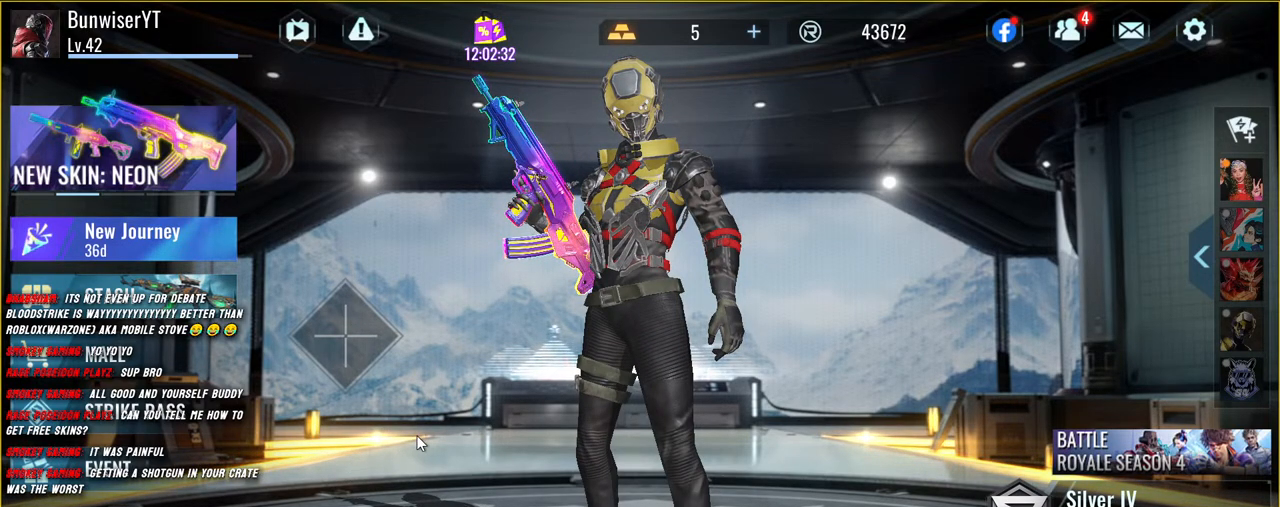
Gameplay with keyboard and mouse; each line is a JSON object with the keys and mouse buttons held at the frame after it. "events" lists presses ("down") and releases ("up") of "1", "2", "3", "4", "5", "a", "alt", "b", "c", "ctrl", "d", "e", "f", "g", "q", "r", "s", "shift", "space", "t", "tab", "v", "w", "x", "z", "mouse_left", "mouse_wheel", "mouse_right", "mouse_mb4" and "mouse_mb5" between this image and that frame as [ms after this image, input, new state], when the widget could be followed in between. "mouse_left", "mouse_wheel", "mouse_right", "mouse_mb4", "mouse_mb5" = the "left", "wheel", "right", "mb4", "mb5" buttons of the "mouse" list. No other keys are recorded. "wheel" means that the mouse wheel is clicked or scrolled. Mouse movement is not recorded.
{"keys": [], "mouse": [], "events": []}
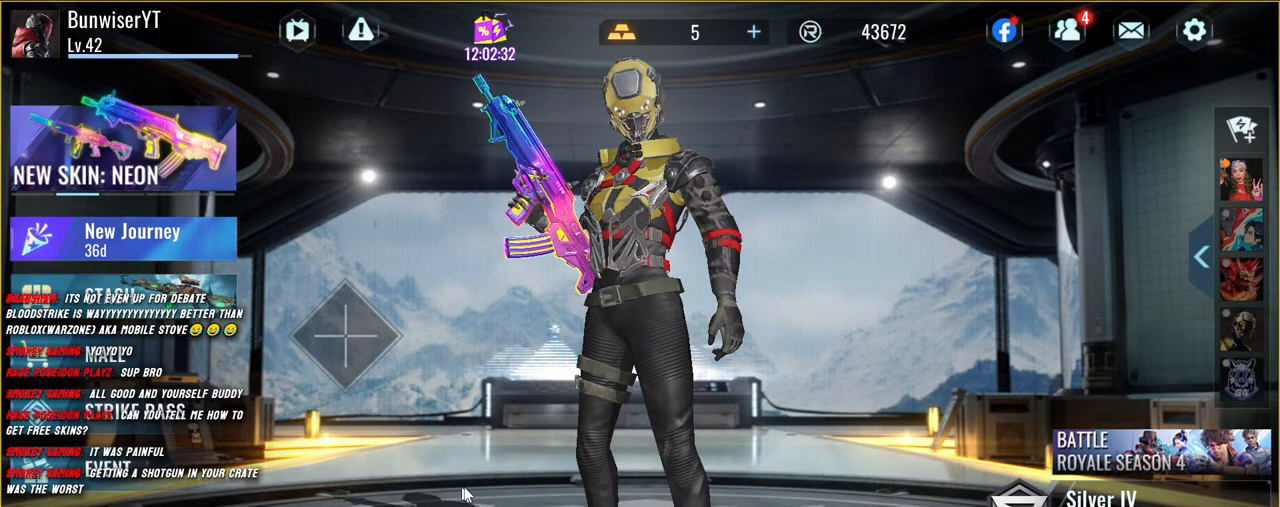
{"keys": [], "mouse": [], "events": [[100, "mouse_left", "down"], [217, "mouse_left", "up"]]}
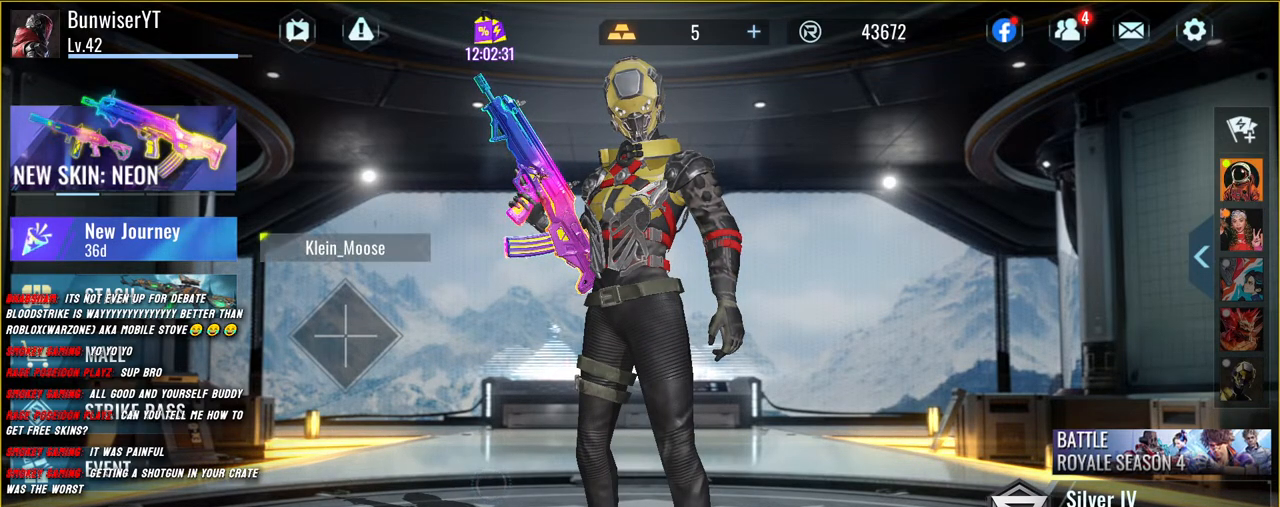
{"keys": [], "mouse": [], "events": []}
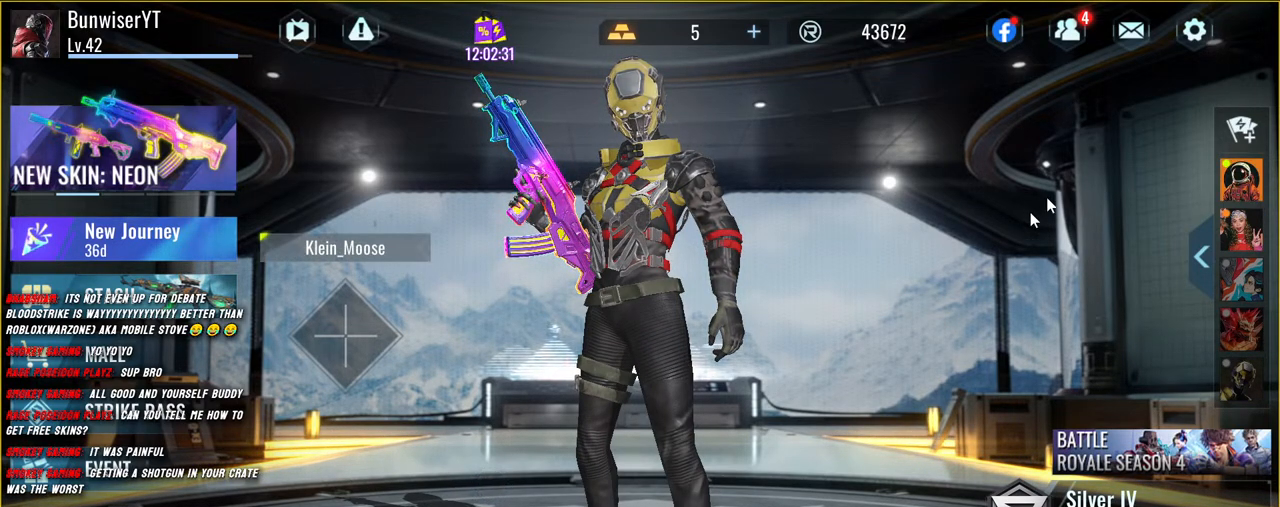
{"keys": [], "mouse": [], "events": []}
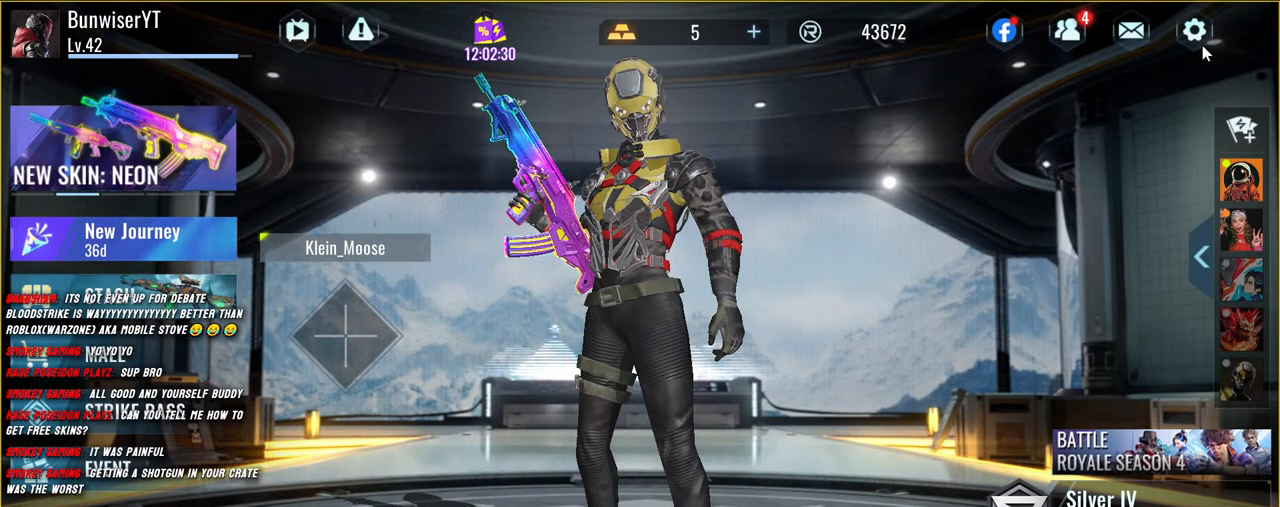
{"keys": [], "mouse": [], "events": []}
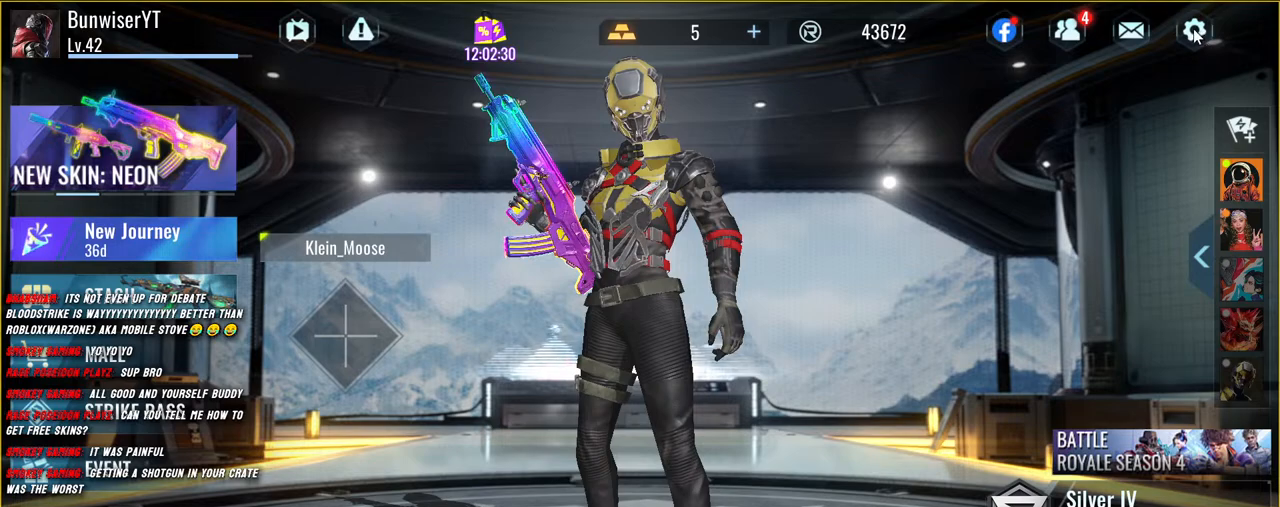
{"keys": [], "mouse": [], "events": [[33, "mouse_left", "down"], [117, "mouse_left", "up"]]}
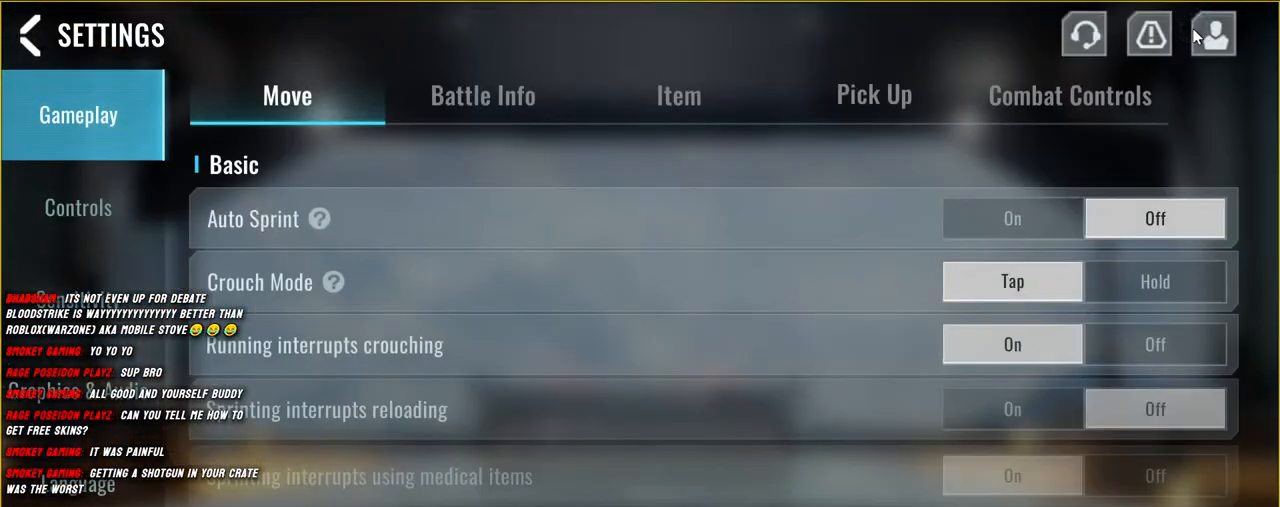
{"keys": [], "mouse": [], "events": []}
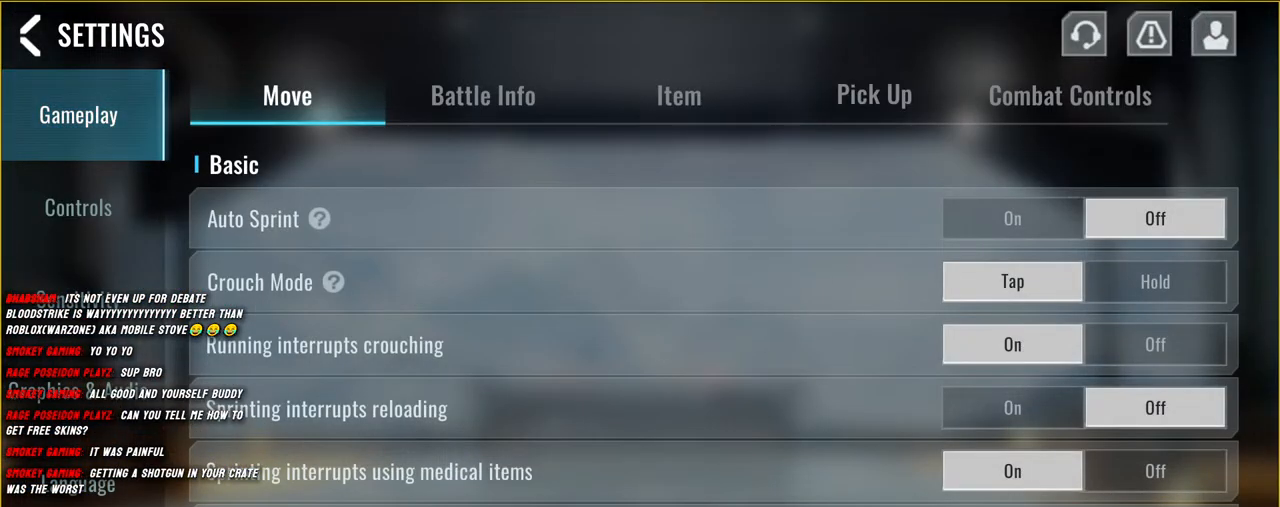
{"keys": [], "mouse": ["left"], "events": [[500, "mouse_left", "down"]]}
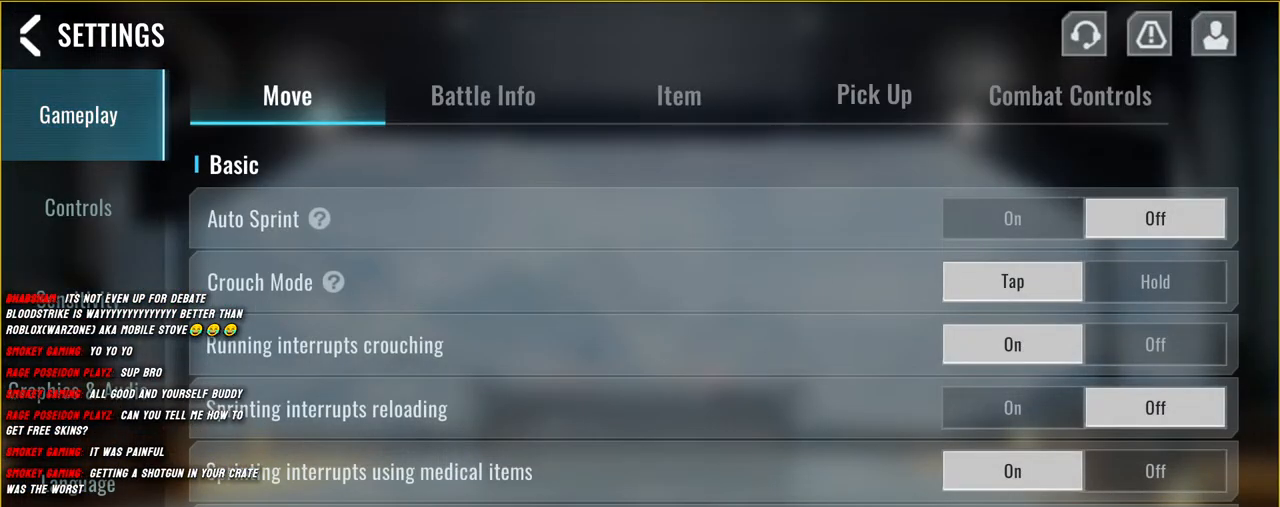
{"keys": [], "mouse": [], "events": [[100, "mouse_left", "up"]]}
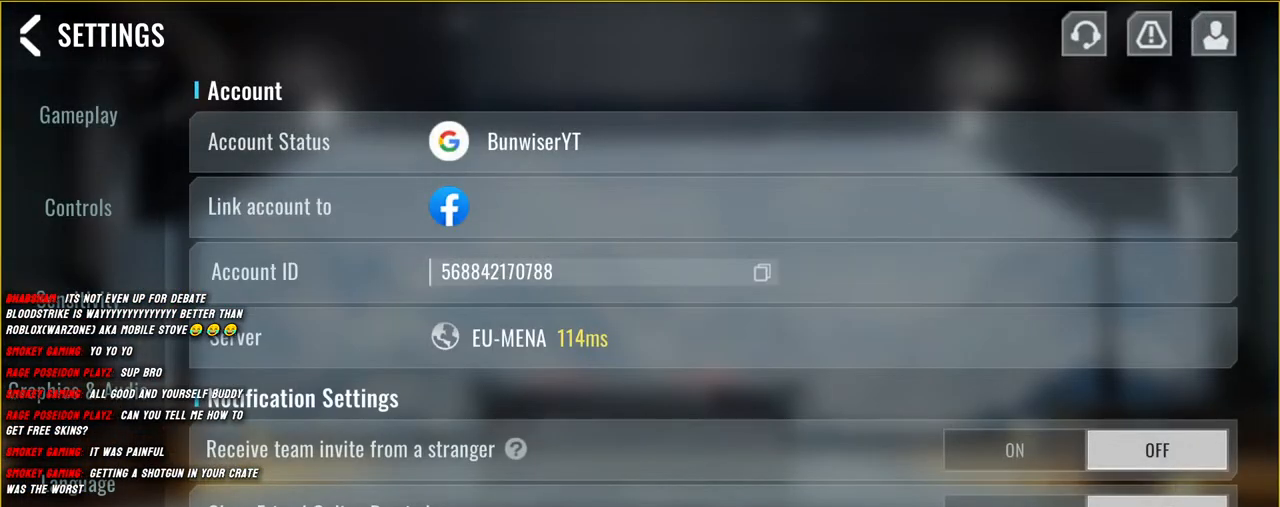
{"keys": [], "mouse": ["left"], "events": [[500, "mouse_left", "down"]]}
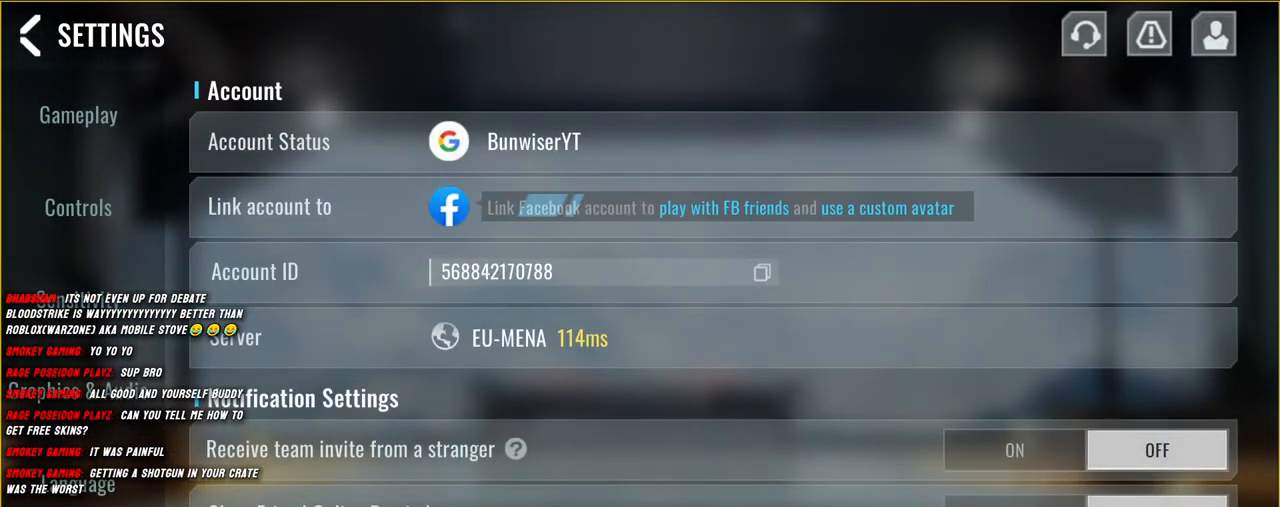
{"keys": [], "mouse": [], "events": [[100, "mouse_left", "up"]]}
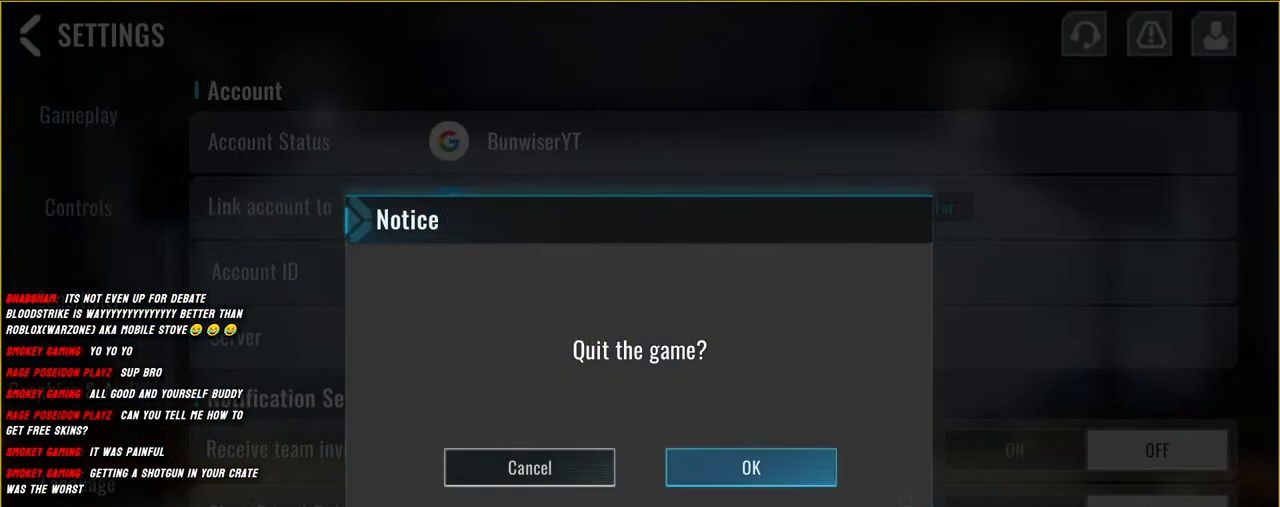
{"keys": [], "mouse": ["left"], "events": [[433, "mouse_left", "down"]]}
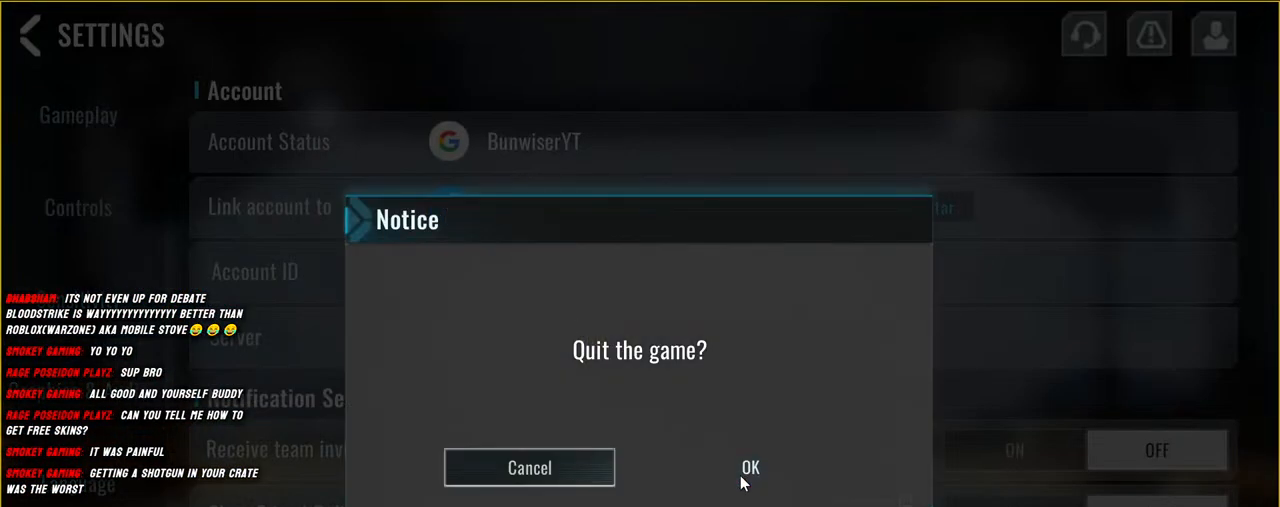
{"keys": [], "mouse": [], "events": [[83, "mouse_left", "up"]]}
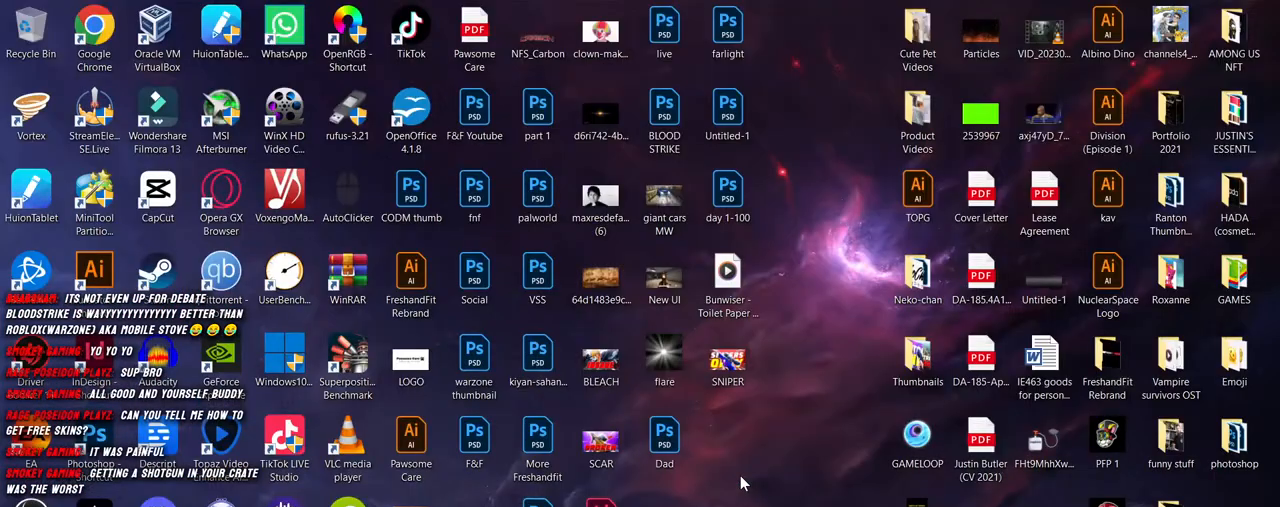
{"keys": [], "mouse": [], "events": []}
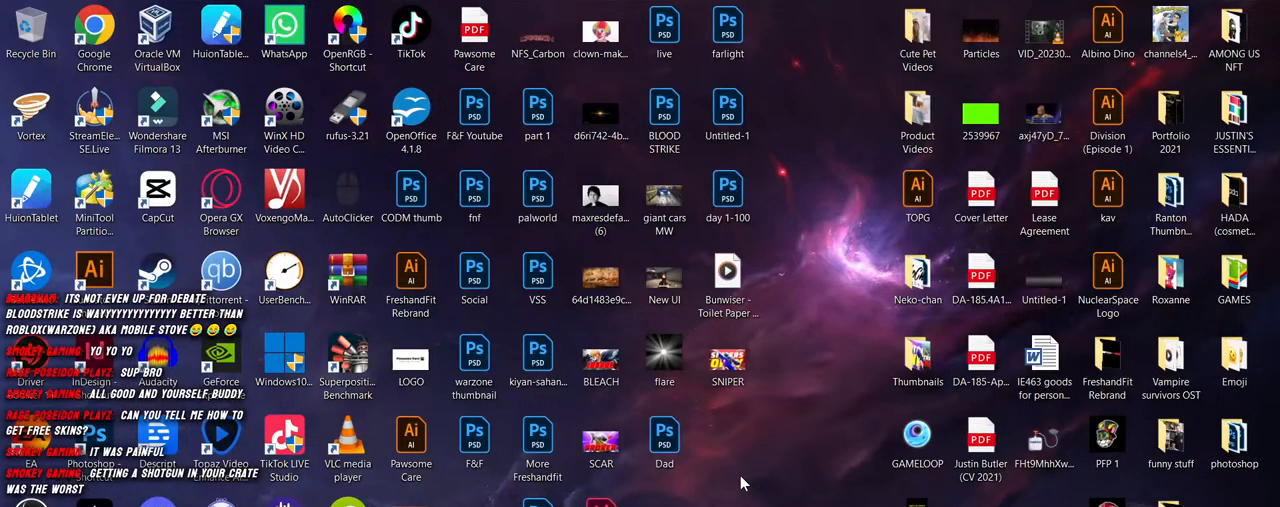
{"keys": [], "mouse": [], "events": []}
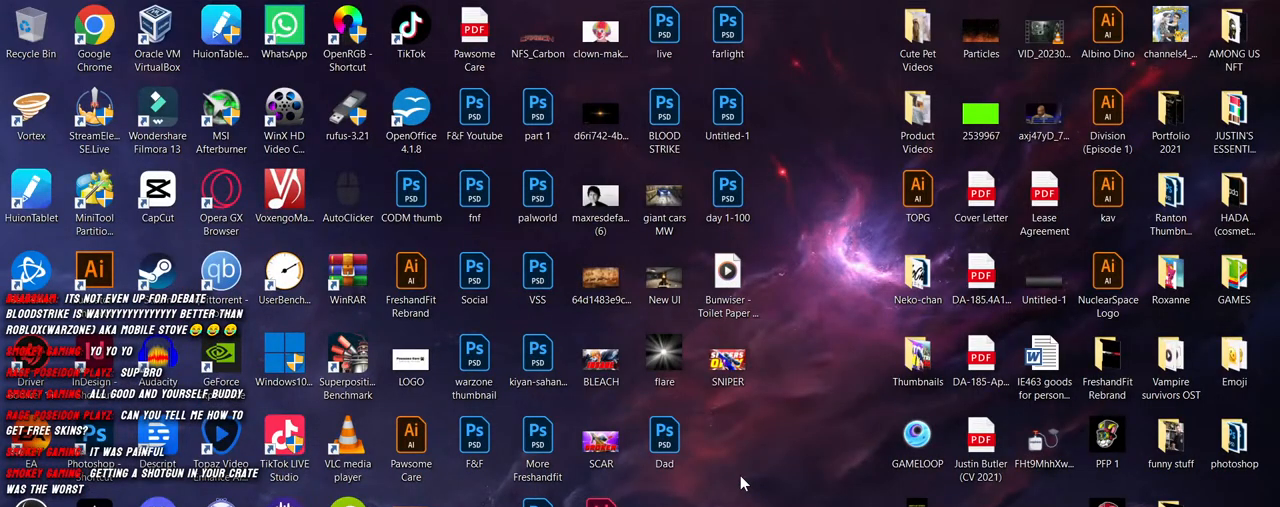
{"keys": [], "mouse": [], "events": []}